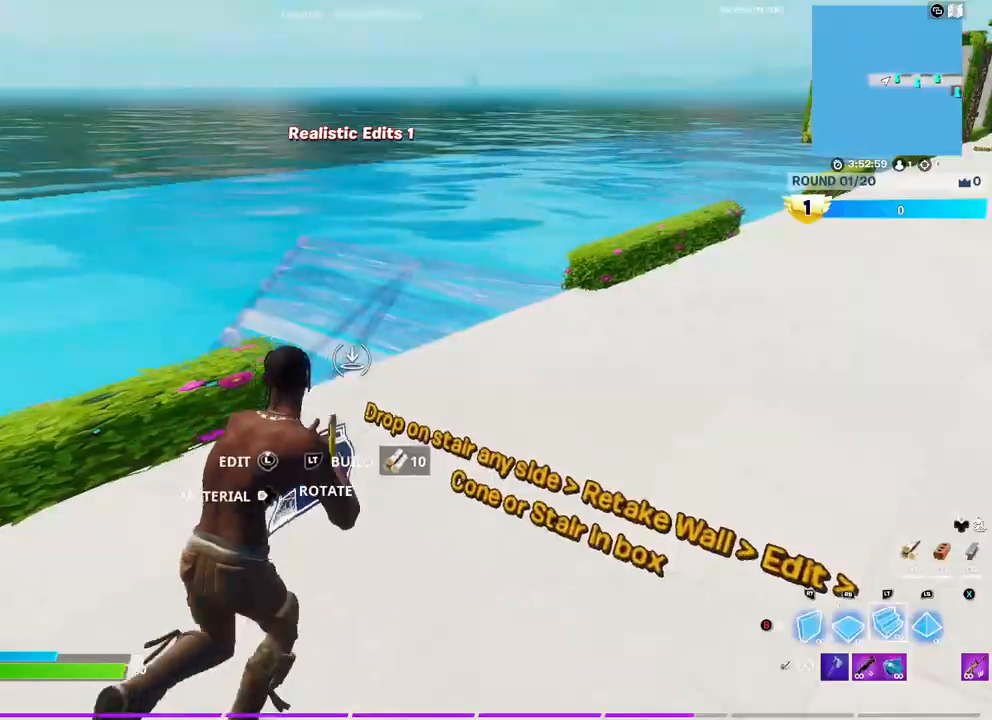
Gameplay with a controller (Xbox layout); each line is a JSON object with the inputs held at the frame after it (dt_ms = milliseconds from this image to that frame). "events" lists button and stick changes between this image and that frame as [ms after this image, input, new state], when the widget could be followed in between.
{"dt_ms": 500, "buttons": ["L2"], "left_stick": "up-right", "right_stick": "center", "events": [[117, "right_stick", "left"], [167, "right_stick", "center"], [400, "L2", "down"]]}
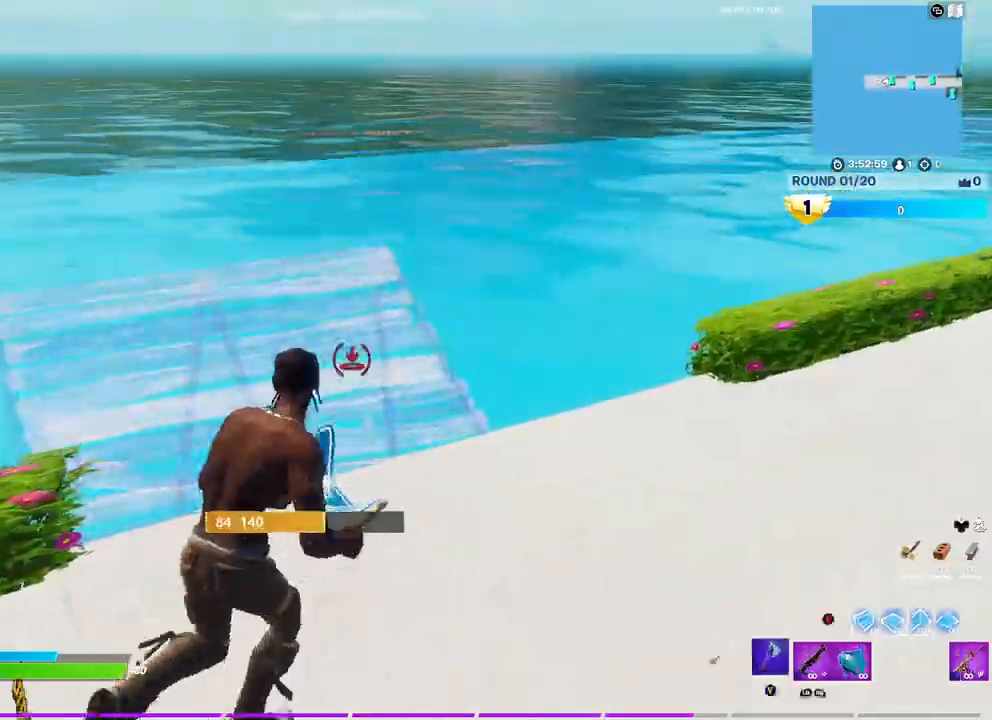
{"dt_ms": 500, "buttons": [], "left_stick": "up-left", "right_stick": "right"}
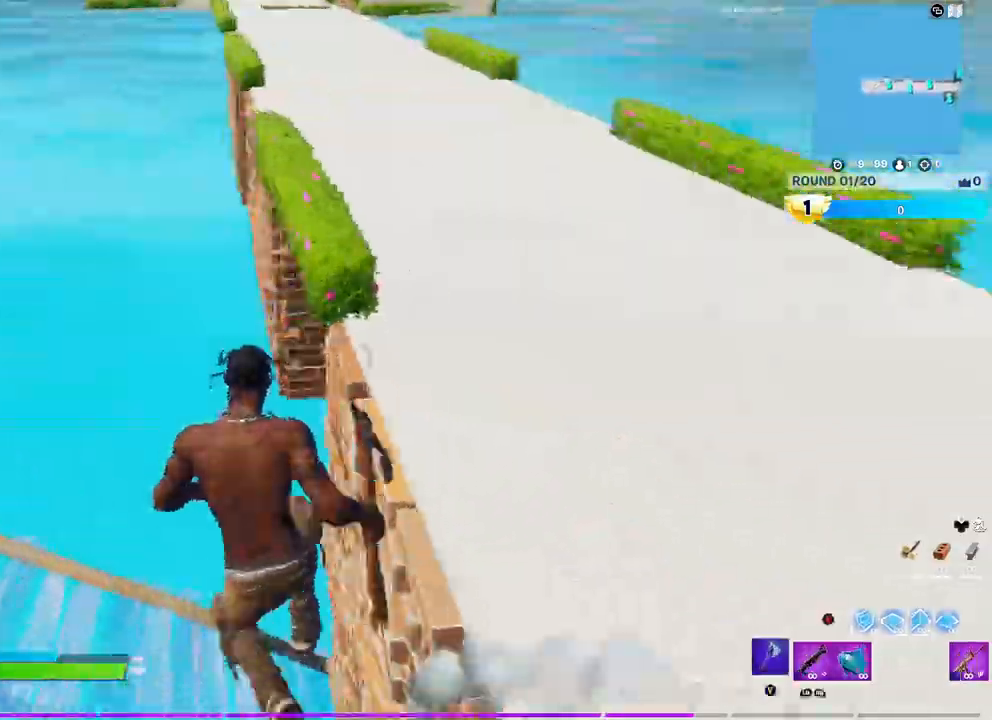
{"dt_ms": 500, "buttons": ["B", "R2"], "left_stick": "up-right", "right_stick": "center", "events": [[133, "R2", "down"], [133, "left_stick", "down-left"], [250, "right_stick", "center"], [317, "R2", "up"], [317, "left_stick", "down-right"], [400, "B", "down"], [400, "left_stick", "right"], [417, "R2", "down"], [500, "left_stick", "up-right"]]}
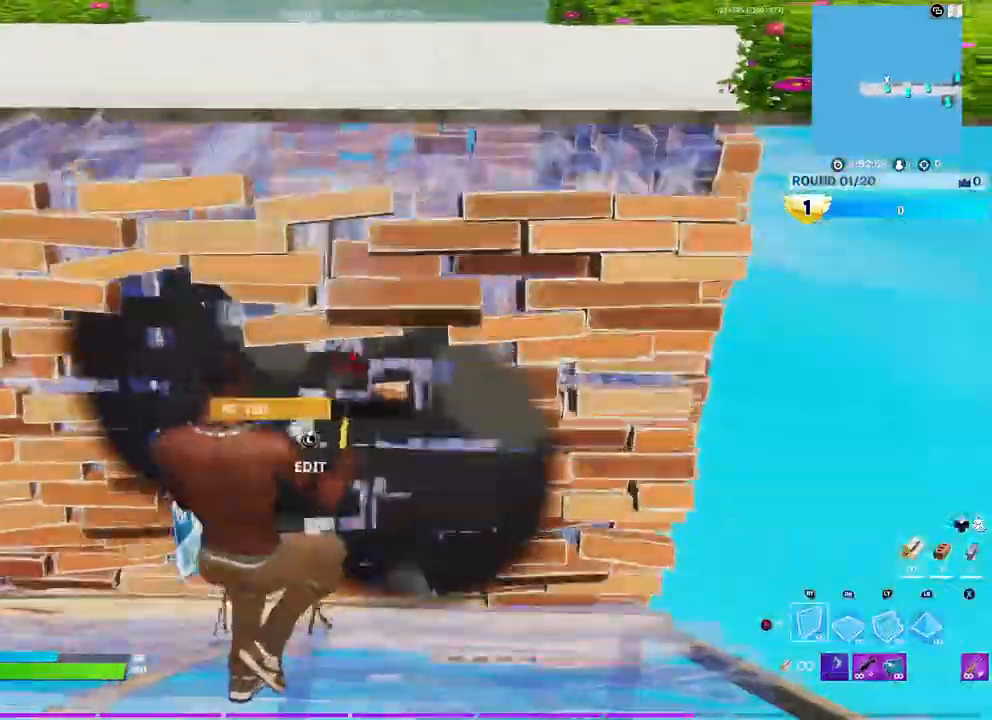
{"dt_ms": 500, "buttons": ["R2"], "left_stick": "up-right", "right_stick": "up-left", "events": [[33, "B", "up"], [83, "R2", "up"], [150, "left_stick", "up-left"], [250, "L3", "down"], [350, "right_stick", "right"], [367, "R2", "down"], [400, "L3", "up"], [400, "right_stick", "down"], [467, "right_stick", "up-left"], [500, "left_stick", "up-right"]]}
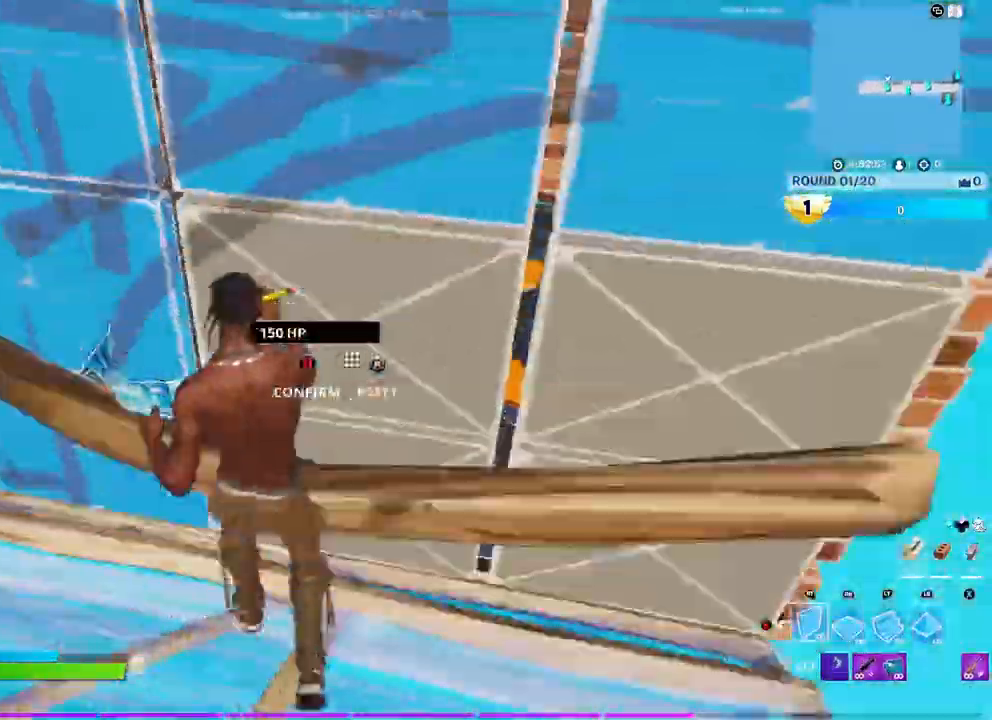
{"dt_ms": 500, "buttons": [], "left_stick": "left", "right_stick": "center", "events": [[50, "right_stick", "center"], [67, "R2", "up"], [133, "left_stick", "right"], [217, "L2", "down"], [233, "left_stick", "up-left"], [283, "B", "down"], [350, "B", "up"], [350, "L2", "up"], [350, "left_stick", "left"]]}
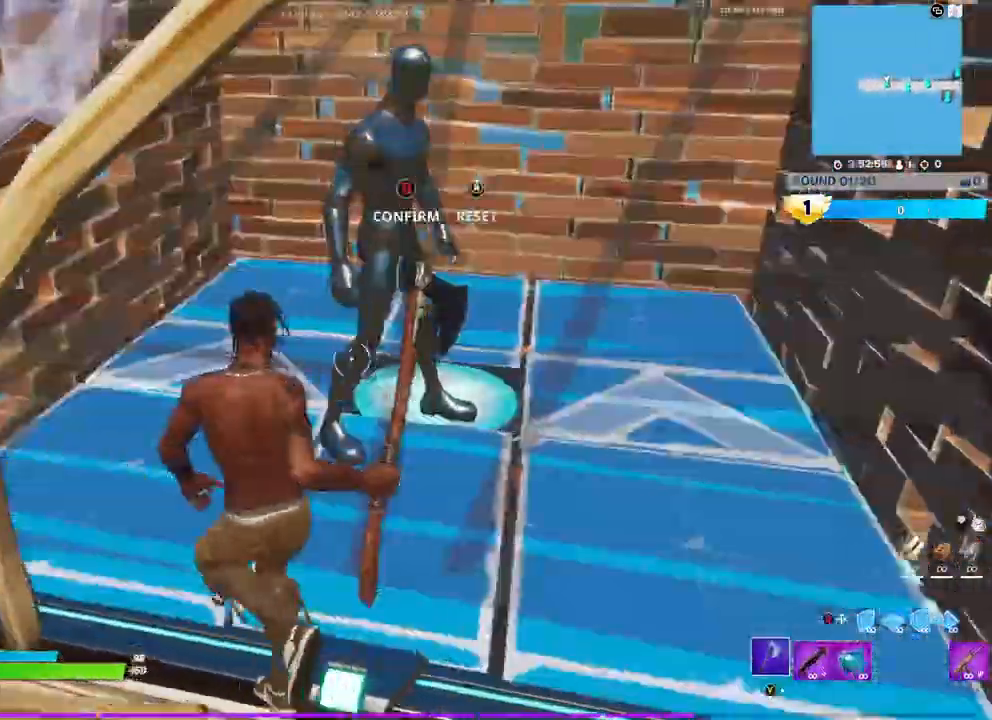
{"dt_ms": 500, "buttons": [], "left_stick": "down-right", "right_stick": "center", "events": [[17, "L3", "down"], [17, "right_stick", "up"], [83, "R2", "down"], [83, "right_stick", "down-left"], [167, "L3", "up"], [183, "R2", "up"], [183, "left_stick", "down-left"], [200, "right_stick", "up-right"], [300, "R1", "down"], [300, "left_stick", "down"], [367, "right_stick", "center"], [417, "R1", "up"], [417, "left_stick", "down-right"]]}
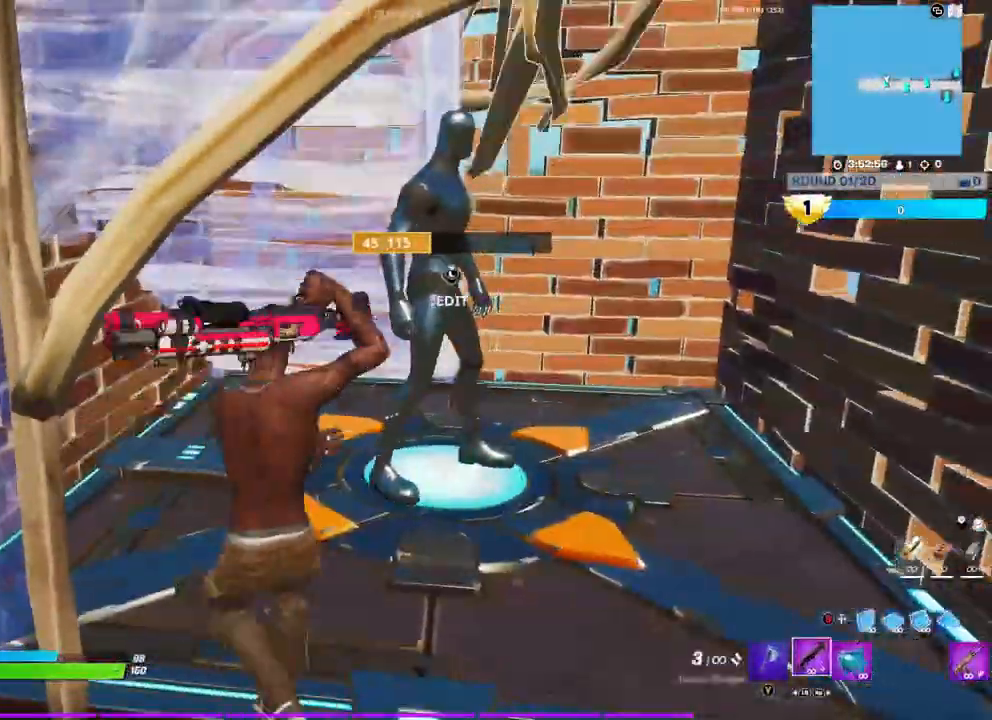
{"dt_ms": 500, "buttons": ["R2"], "left_stick": "down-left", "right_stick": "down", "events": [[33, "right_stick", "up"], [283, "R2", "down"], [317, "left_stick", "down"], [400, "R3", "down"], [400, "right_stick", "left"], [450, "left_stick", "down-left"], [483, "R3", "up"], [483, "right_stick", "down"]]}
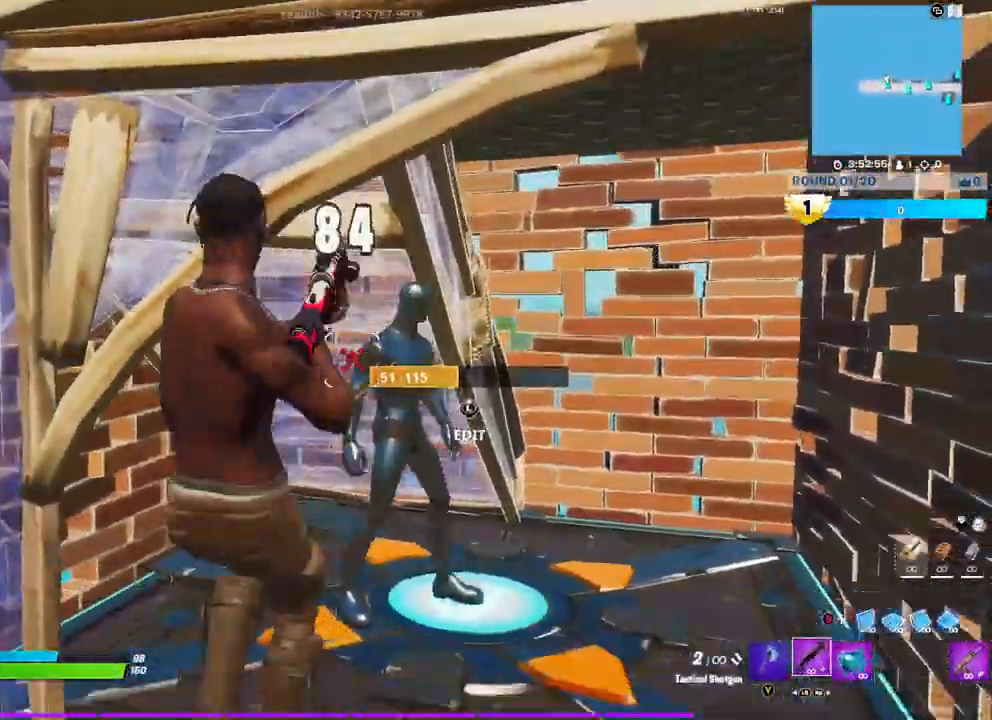
{"dt_ms": 500, "buttons": ["R2"], "left_stick": "down", "right_stick": "center", "events": [[50, "R3", "down"], [150, "R3", "up"], [167, "R2", "up"], [167, "right_stick", "down-right"], [283, "left_stick", "down"], [467, "R2", "down"], [467, "right_stick", "center"]]}
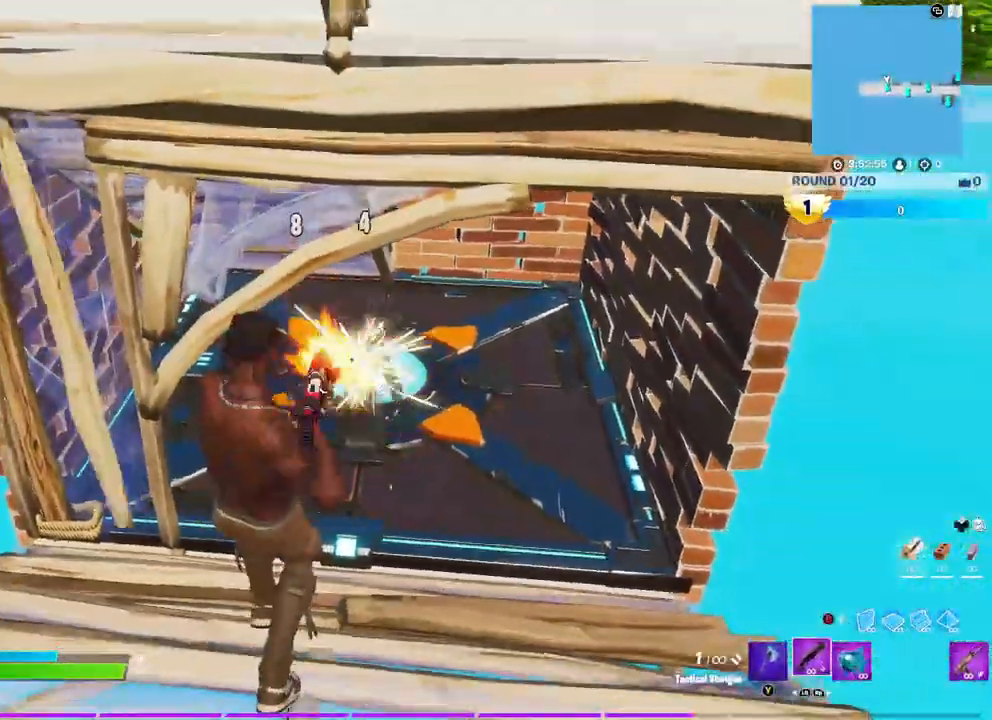
{"dt_ms": 500, "buttons": ["A"], "left_stick": "up", "right_stick": "center", "events": [[50, "left_stick", "down-left"], [183, "R2", "up"], [217, "left_stick", "up-left"], [267, "left_stick", "up"], [483, "A", "down"]]}
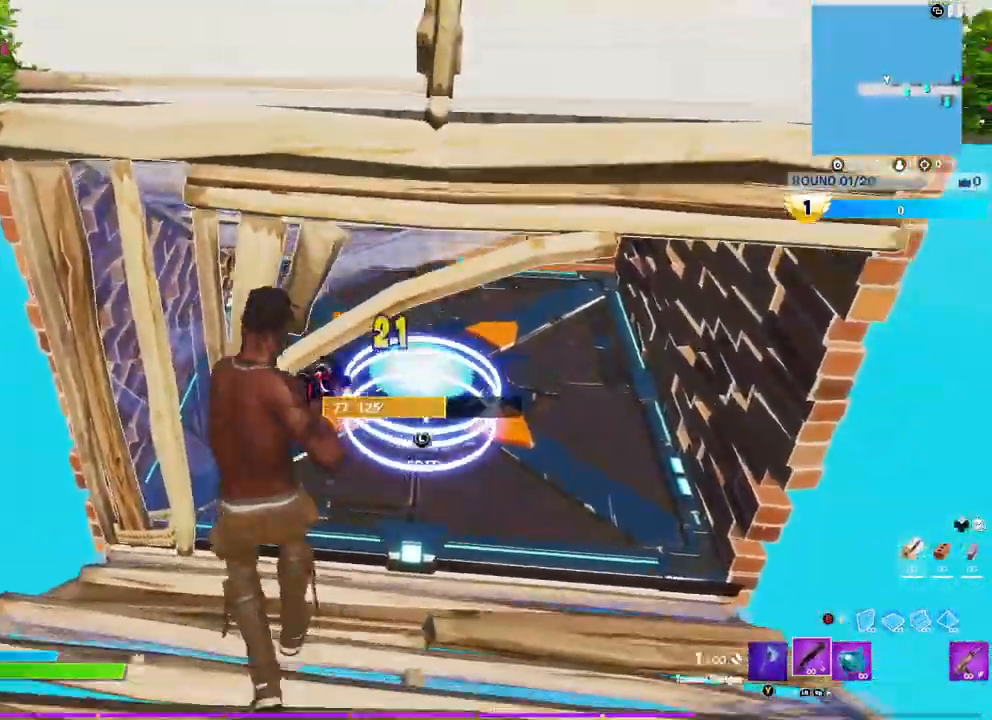
{"dt_ms": 1000, "buttons": [], "left_stick": "center", "right_stick": "center"}
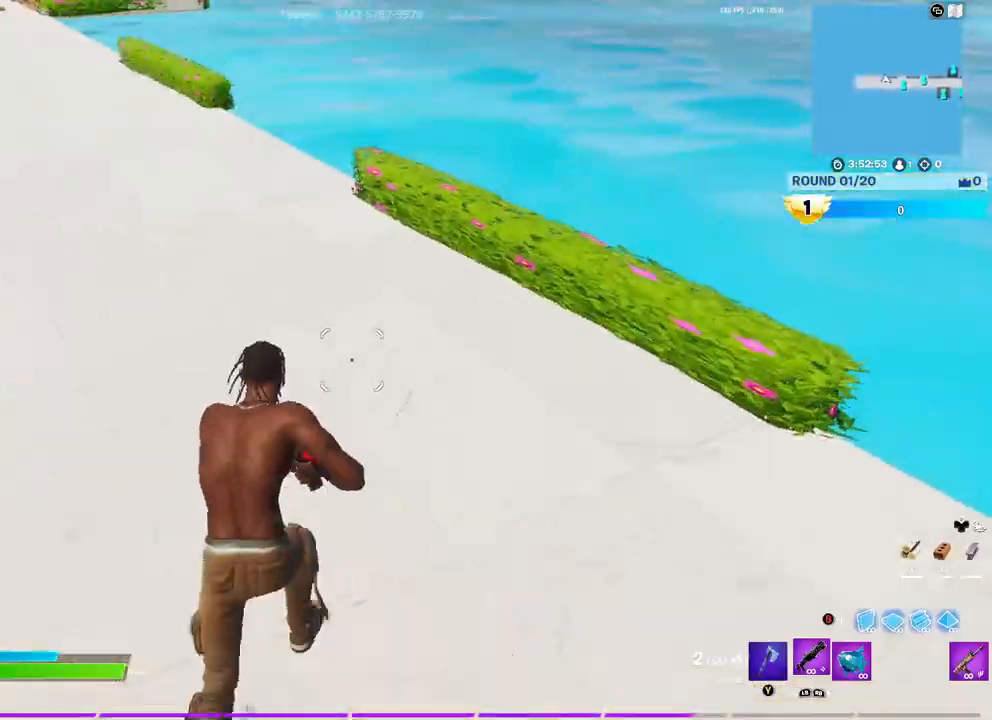
{"dt_ms": 500, "buttons": [], "left_stick": "up-left", "right_stick": "center", "events": [[33, "X", "down"], [150, "X", "up"], [183, "left_stick", "up-left"], [250, "X", "down"], [333, "X", "up"]]}
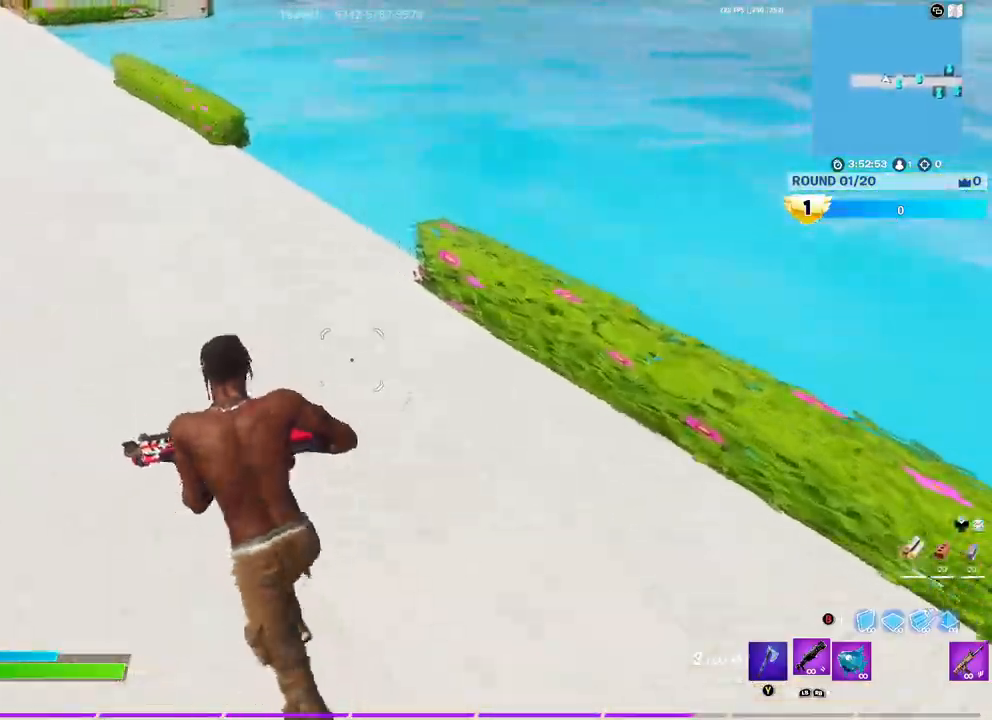
{"dt_ms": 500, "buttons": [], "left_stick": "up-left", "right_stick": "center", "events": [[133, "B", "down"], [217, "B", "up"]]}
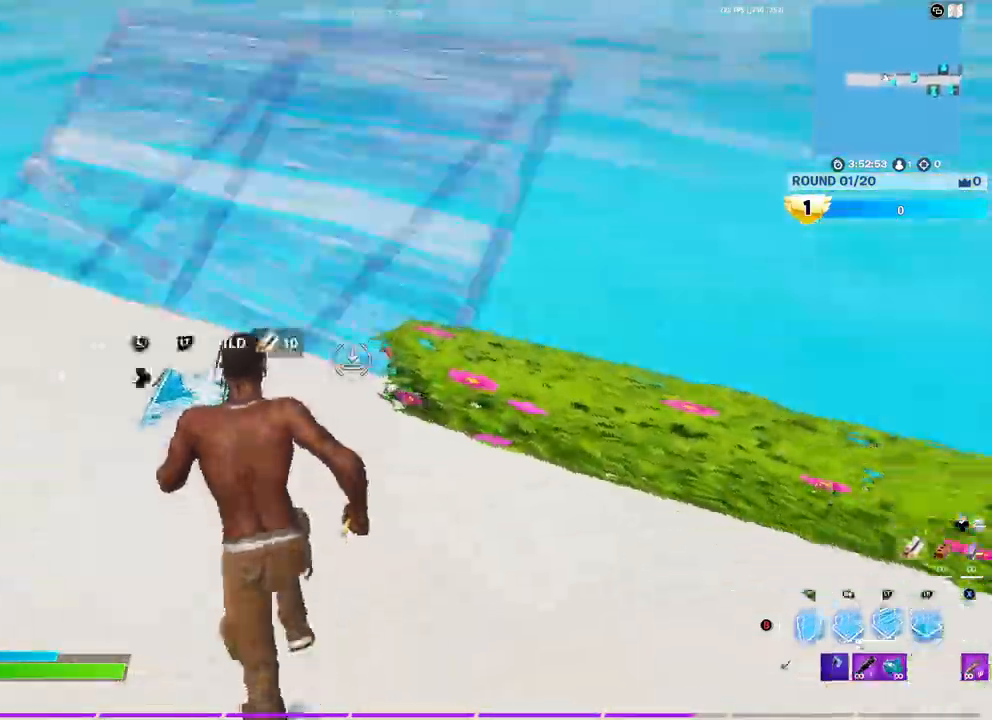
{"dt_ms": 500, "buttons": [], "left_stick": "up", "right_stick": "center"}
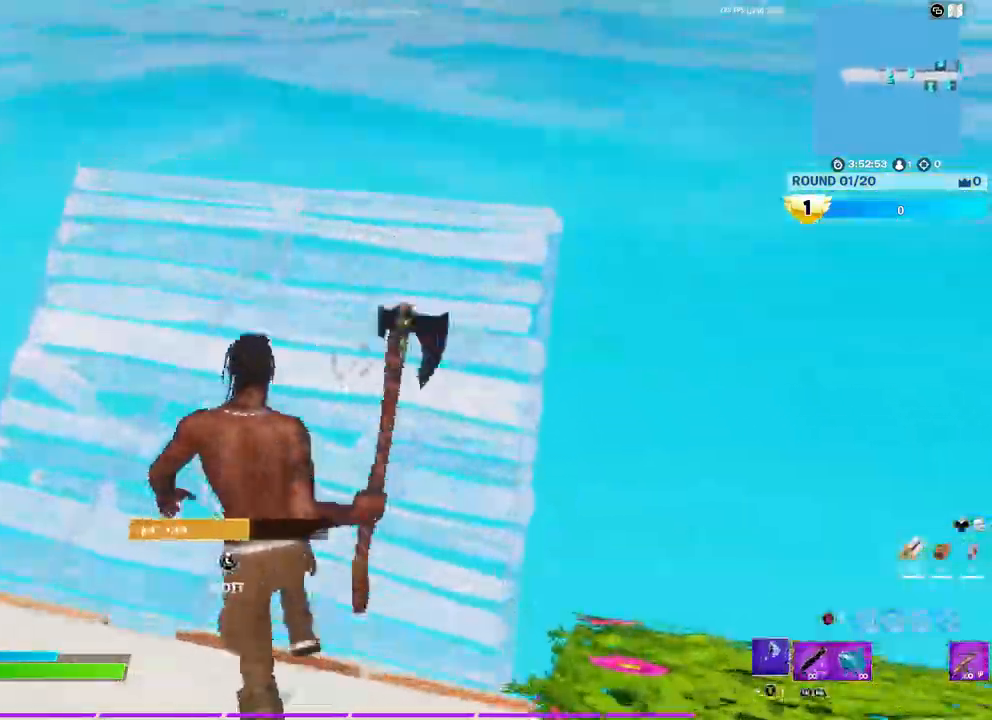
{"dt_ms": 500, "buttons": ["R2"], "left_stick": "down-right", "right_stick": "center", "events": [[33, "left_stick", "up-right"], [50, "right_stick", "left"], [200, "left_stick", "right"], [350, "R2", "down"], [417, "left_stick", "down-right"], [483, "right_stick", "center"]]}
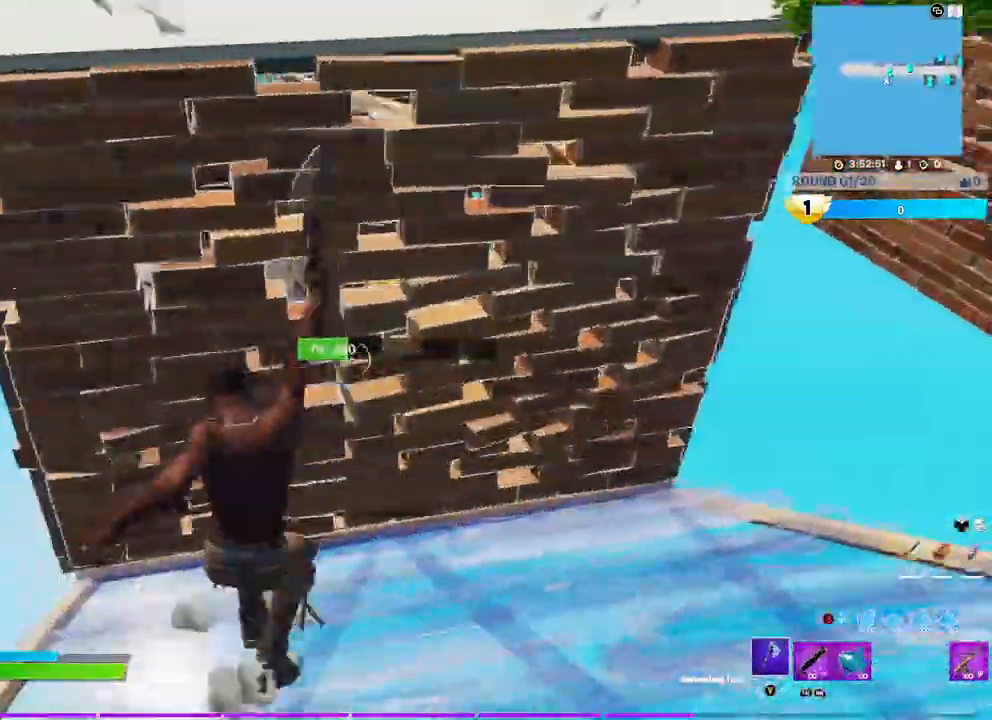
{"dt_ms": 500, "buttons": ["R2"], "left_stick": "left", "right_stick": "center", "events": [[217, "left_stick", "right"], [217, "right_stick", "left"], [300, "right_stick", "center"], [317, "left_stick", "center"], [383, "B", "down"], [417, "R2", "up"], [417, "left_stick", "left"], [467, "B", "up"], [483, "R2", "down"]]}
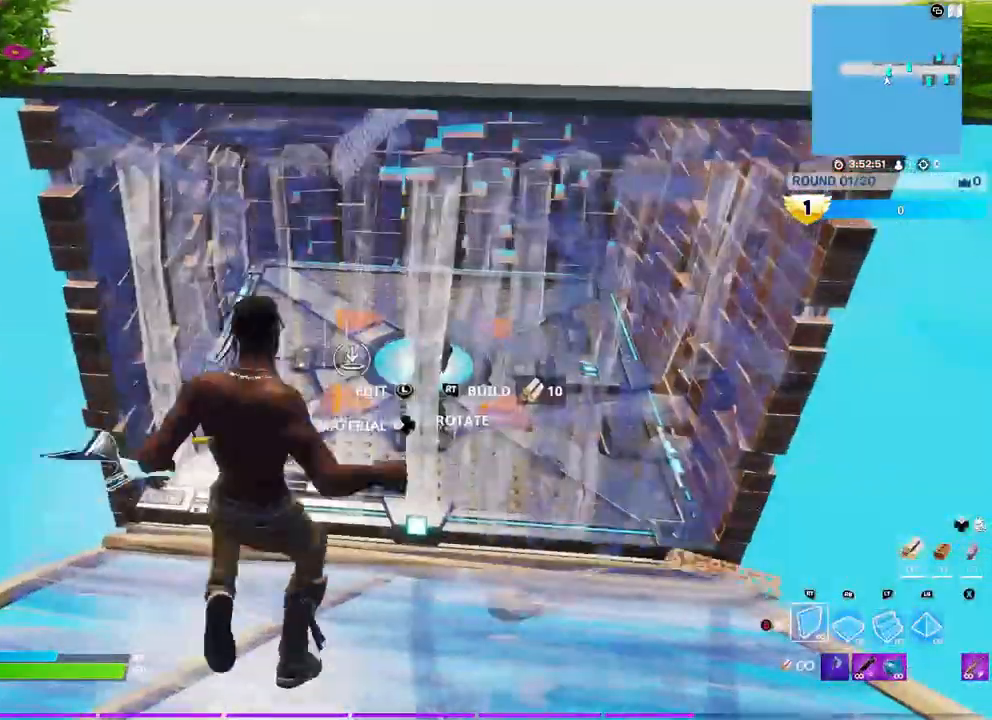
{"dt_ms": 500, "buttons": ["R2"], "left_stick": "up-right", "right_stick": "up", "events": [[67, "left_stick", "up"], [117, "left_stick", "up-right"], [167, "R2", "up"], [250, "left_stick", "right"], [283, "L3", "down"], [317, "R2", "down"], [350, "right_stick", "down"], [383, "L3", "up"], [417, "left_stick", "up-right"], [433, "right_stick", "up"]]}
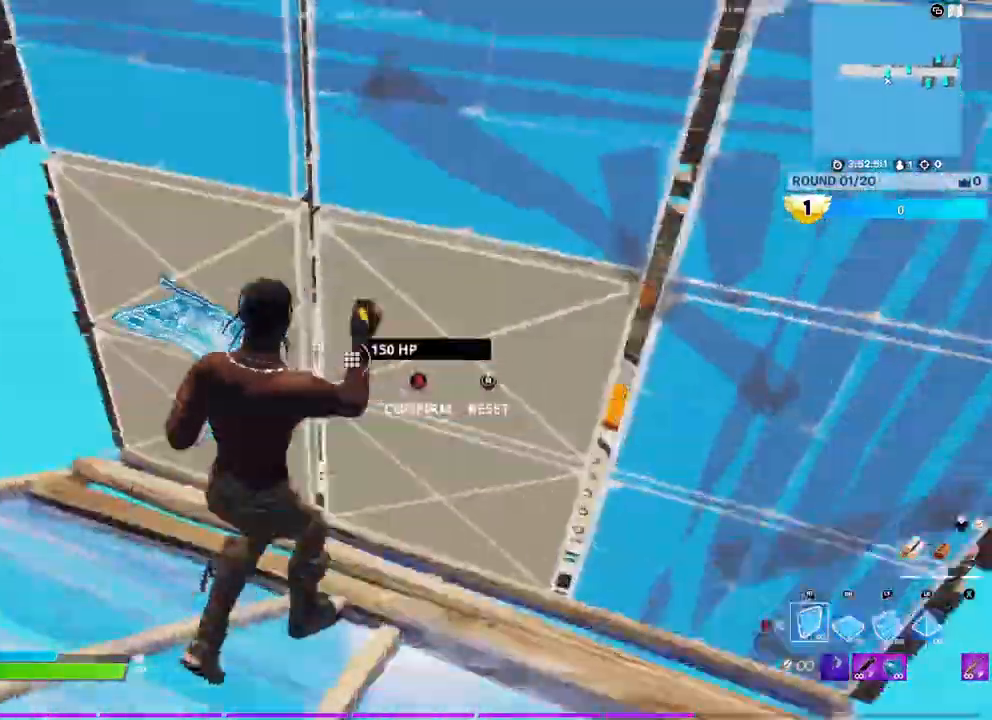
{"dt_ms": 500, "buttons": ["L3"], "left_stick": "up-right", "right_stick": "up-right"}
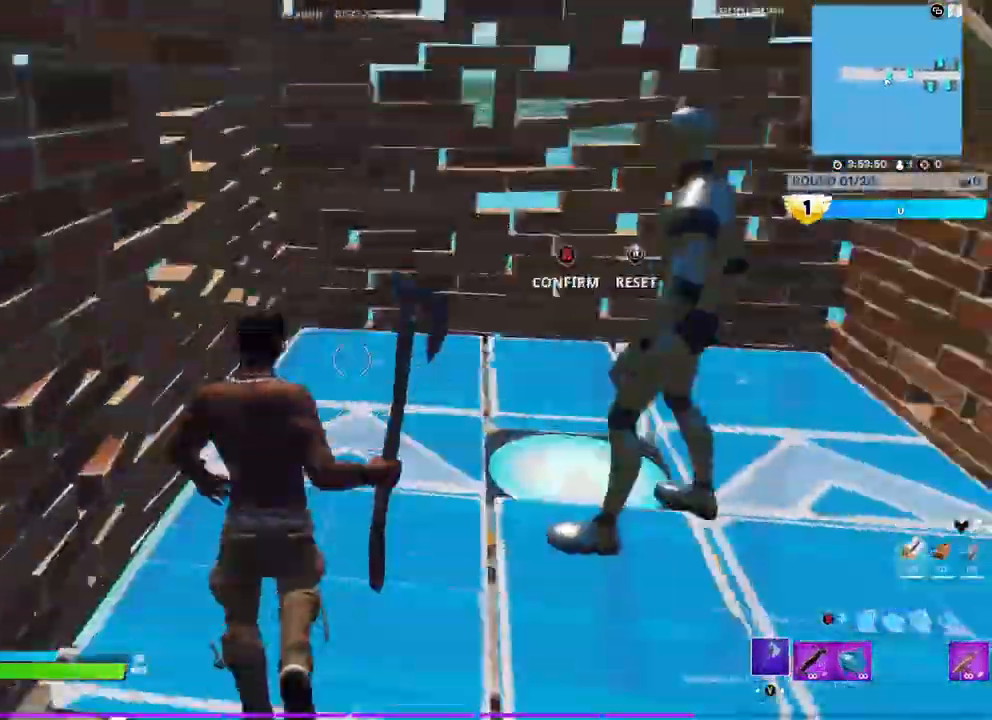
{"dt_ms": 500, "buttons": [], "left_stick": "down-right", "right_stick": "center", "events": [[67, "R2", "down"], [83, "right_stick", "down-right"], [133, "right_stick", "down"], [150, "L3", "up"], [183, "left_stick", "down-right"], [217, "R2", "up"], [233, "right_stick", "up"], [267, "R1", "down"], [383, "R1", "up"], [383, "right_stick", "center"]]}
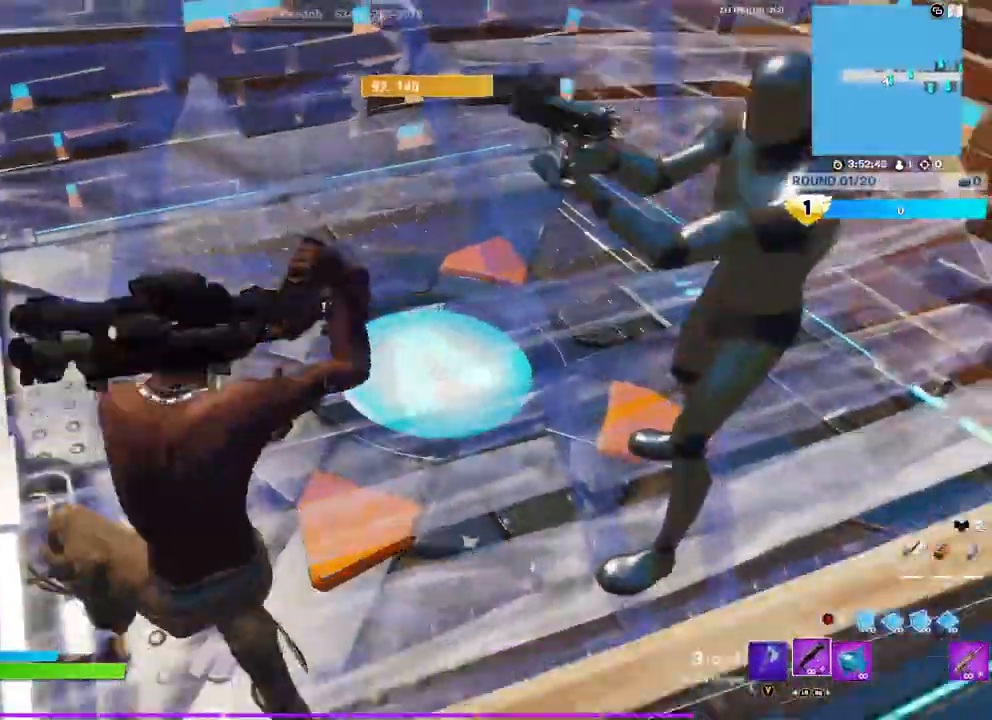
{"dt_ms": 500, "buttons": [], "left_stick": "down-right", "right_stick": "up", "events": [[67, "right_stick", "up-left"], [150, "L3", "down"], [167, "right_stick", "down-left"], [200, "R2", "down"], [300, "right_stick", "up"], [317, "L3", "up"], [317, "R2", "up"]]}
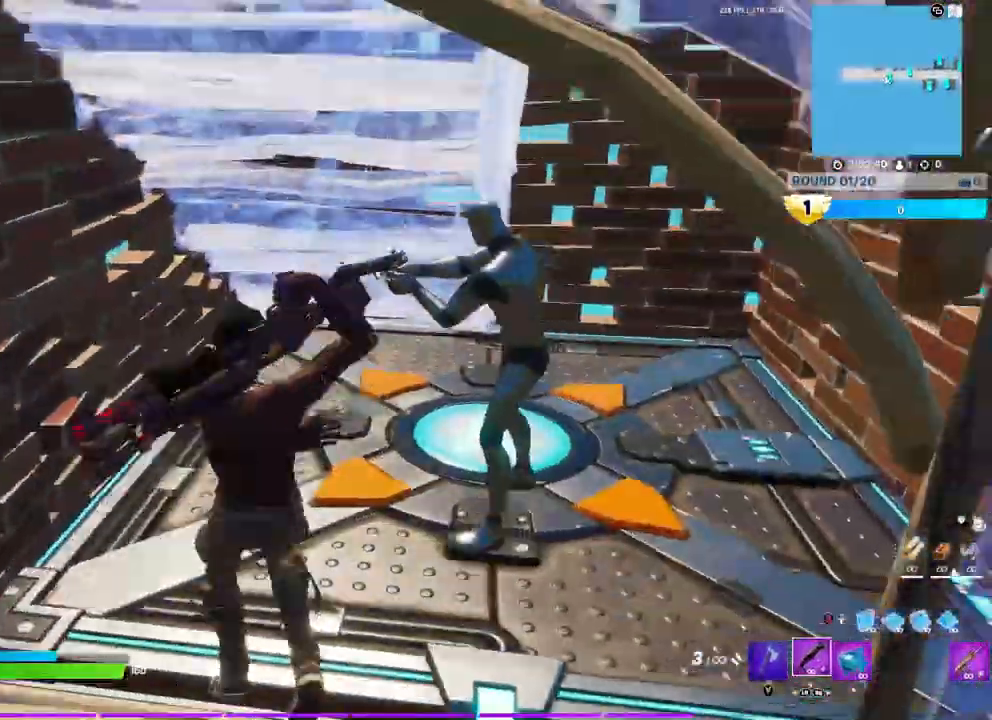
{"dt_ms": 500, "buttons": ["R2", "R3"], "left_stick": "down-left", "right_stick": "center", "events": [[117, "right_stick", "center"], [283, "left_stick", "down"], [283, "right_stick", "down-right"], [417, "R2", "down"], [417, "right_stick", "center"], [467, "R3", "down"], [483, "left_stick", "down-left"]]}
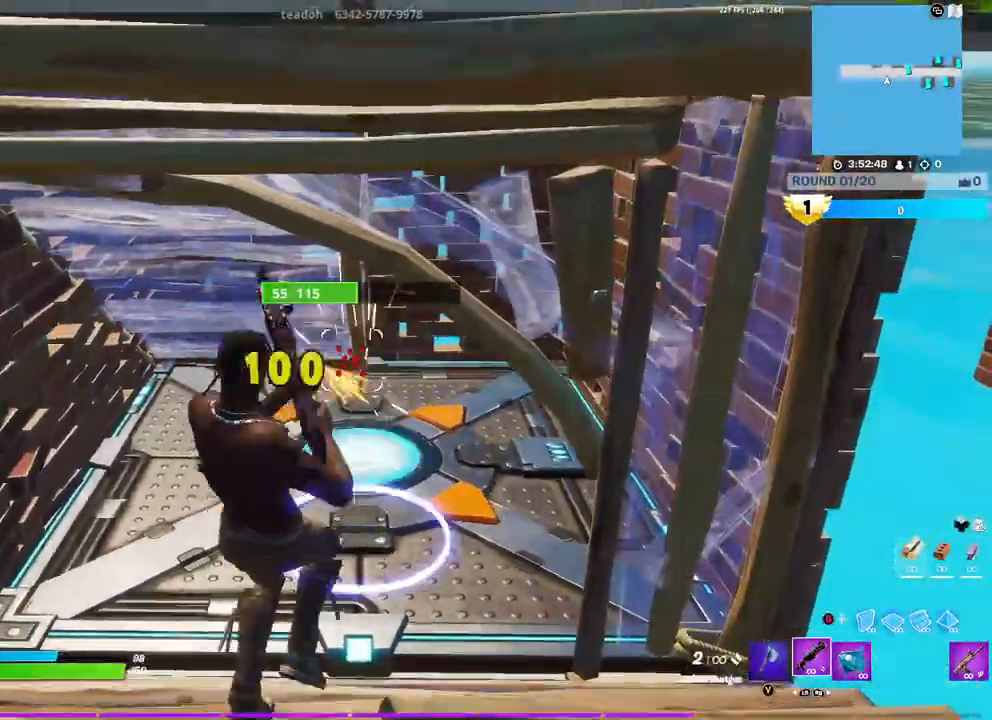
{"dt_ms": 500, "buttons": [], "left_stick": "up-right", "right_stick": "center", "events": [[33, "R3", "up"], [117, "R3", "down"], [200, "R3", "up"], [233, "R2", "up"], [300, "left_stick", "down-right"], [417, "left_stick", "up-right"]]}
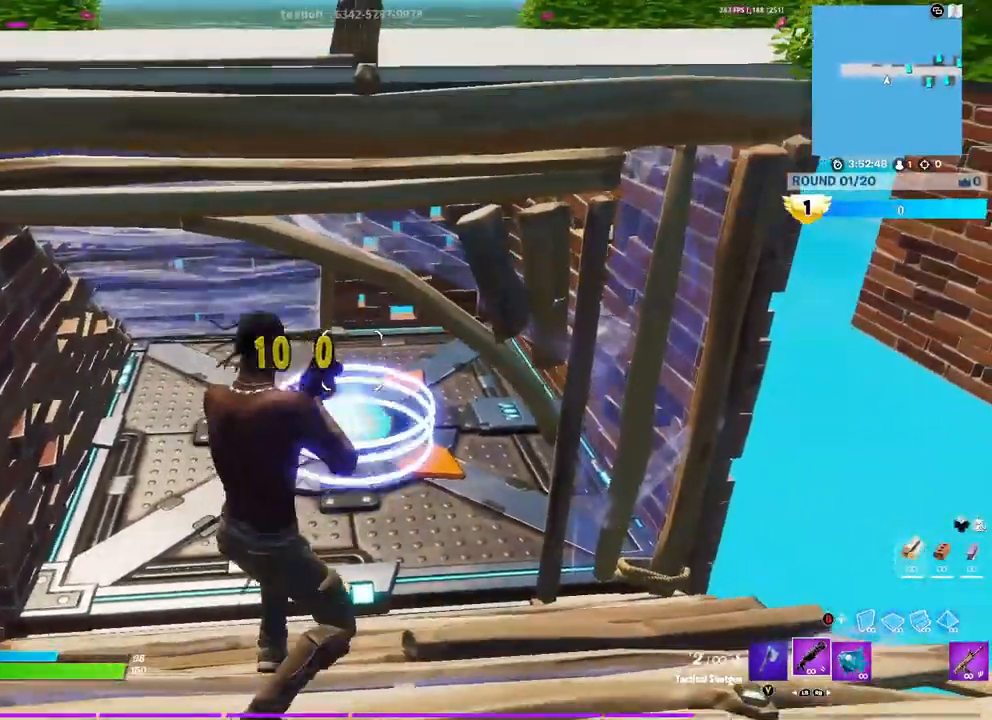
{"dt_ms": 500, "buttons": ["X"], "left_stick": "up-right", "right_stick": "center"}
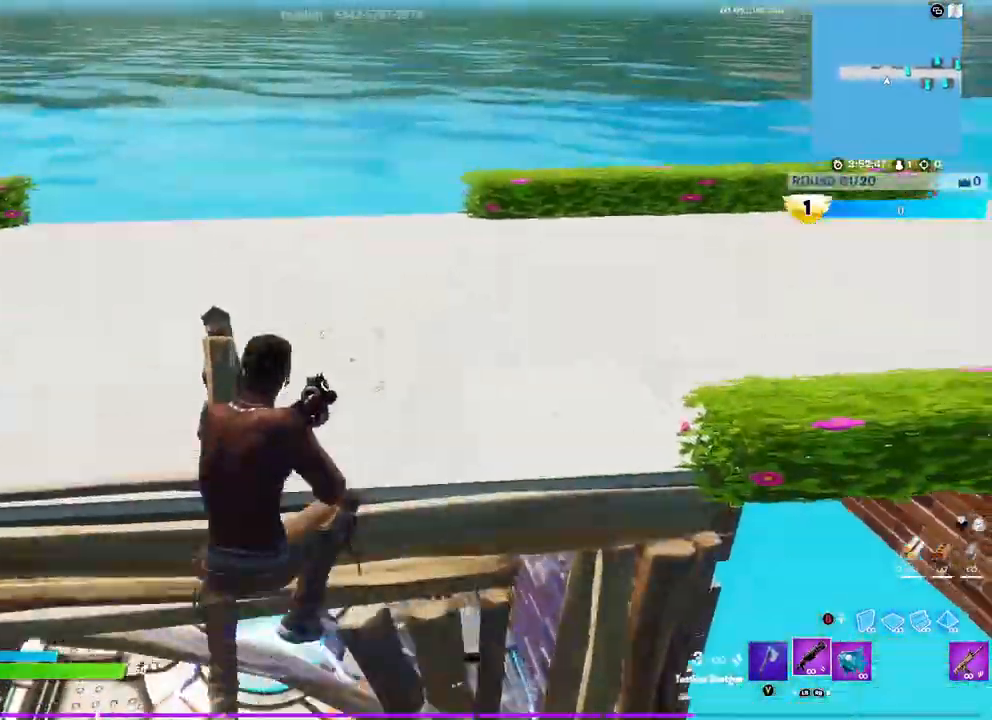
{"dt_ms": 500, "buttons": [], "left_stick": "up-right", "right_stick": "center", "events": [[67, "X", "up"], [167, "X", "down"], [233, "X", "up"], [333, "X", "down"], [383, "X", "up"]]}
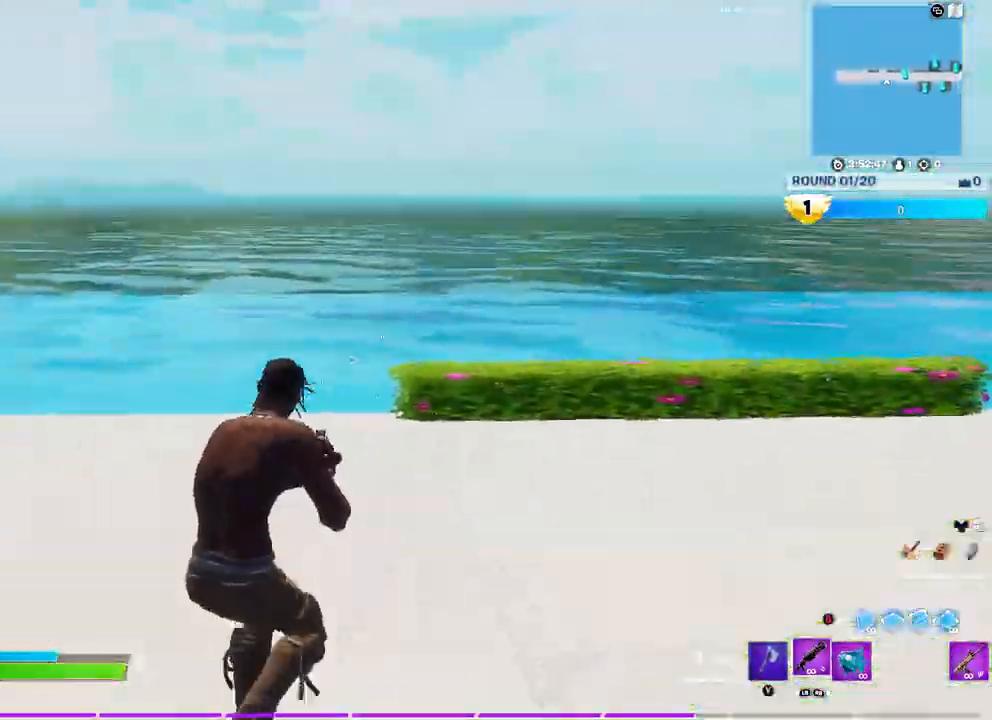
{"dt_ms": 500, "buttons": [], "left_stick": "up-right", "right_stick": "center", "events": [[50, "right_stick", "down-right"], [233, "right_stick", "center"], [333, "X", "down"], [383, "X", "up"]]}
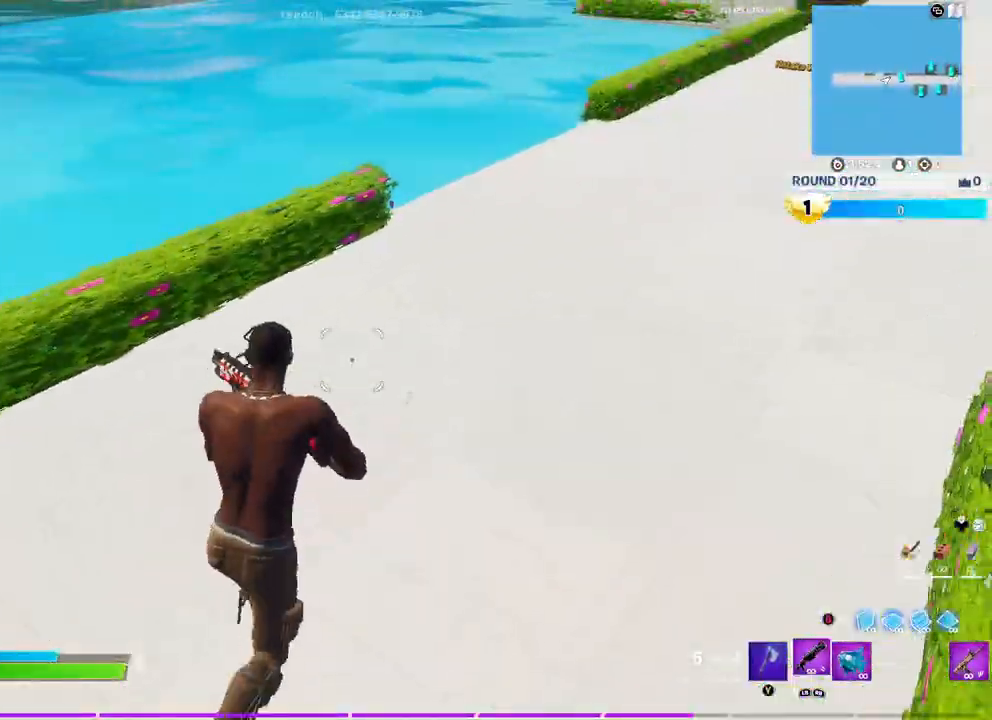
{"dt_ms": 500, "buttons": [], "left_stick": "up-right", "right_stick": "center", "events": [[17, "X", "down"], [67, "X", "up"], [183, "X", "down"], [250, "X", "up"]]}
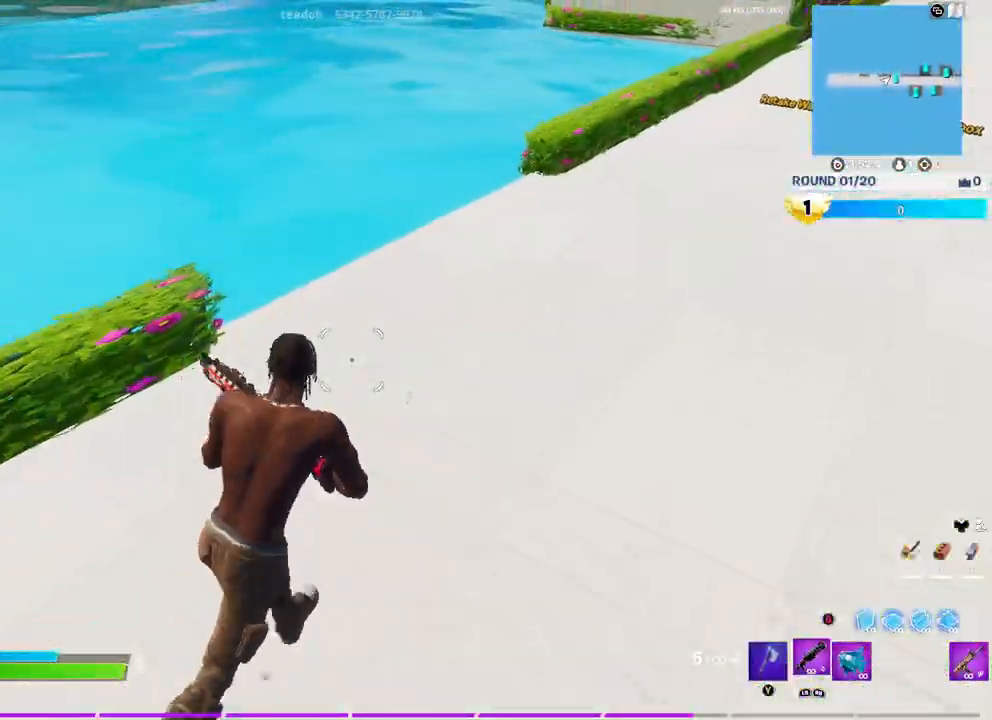
{"dt_ms": 1000, "buttons": [], "left_stick": "center", "right_stick": "right"}
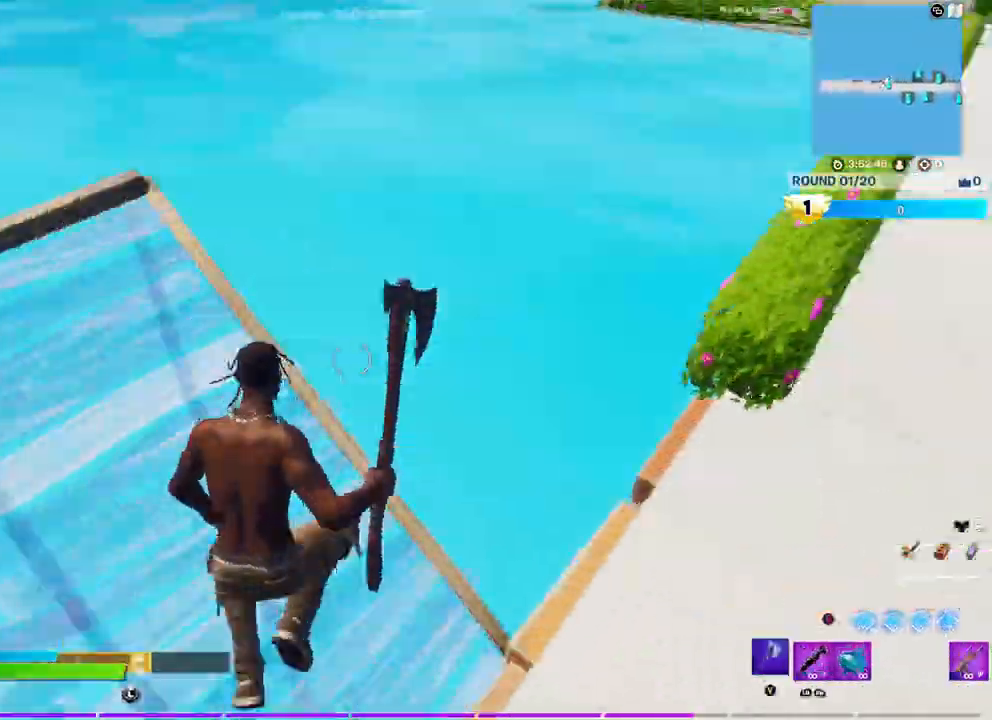
{"dt_ms": 500, "buttons": ["R2"], "left_stick": "up", "right_stick": "center", "events": [[83, "left_stick", "down-left"], [100, "R2", "down"], [333, "right_stick", "center"], [350, "R2", "up"], [383, "B", "down"], [450, "R2", "down"], [483, "B", "up"], [500, "left_stick", "up"]]}
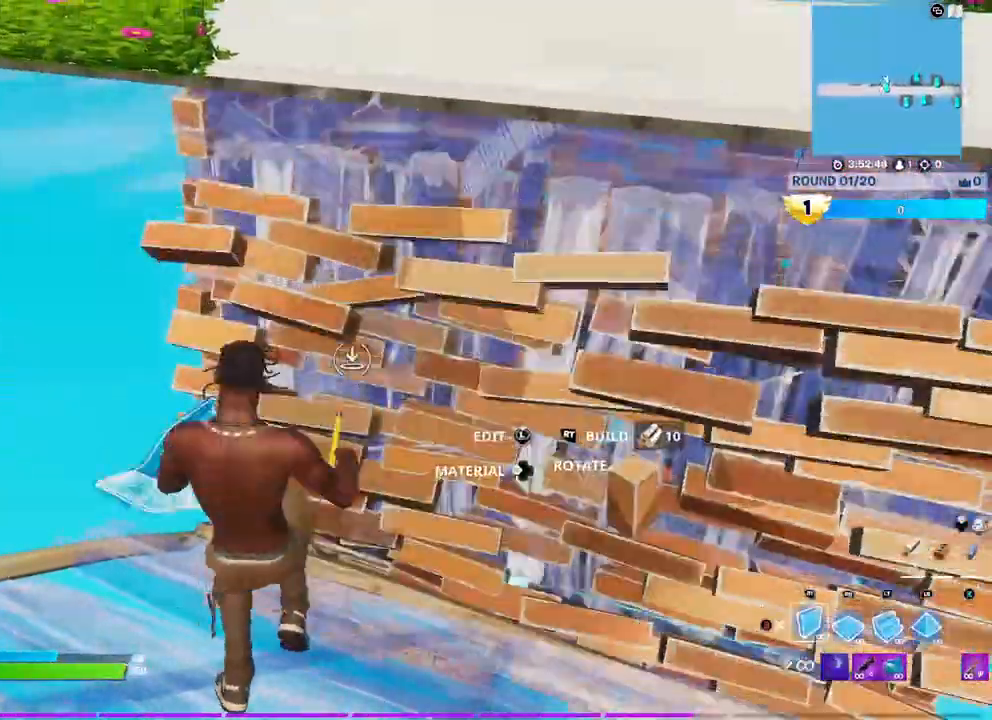
{"dt_ms": 500, "buttons": ["R2"], "left_stick": "up-right", "right_stick": "up-right", "events": [[100, "R2", "up"], [100, "left_stick", "up-right"], [317, "L3", "down"], [383, "R2", "down"], [400, "right_stick", "down"], [450, "L3", "up"], [483, "right_stick", "up-right"]]}
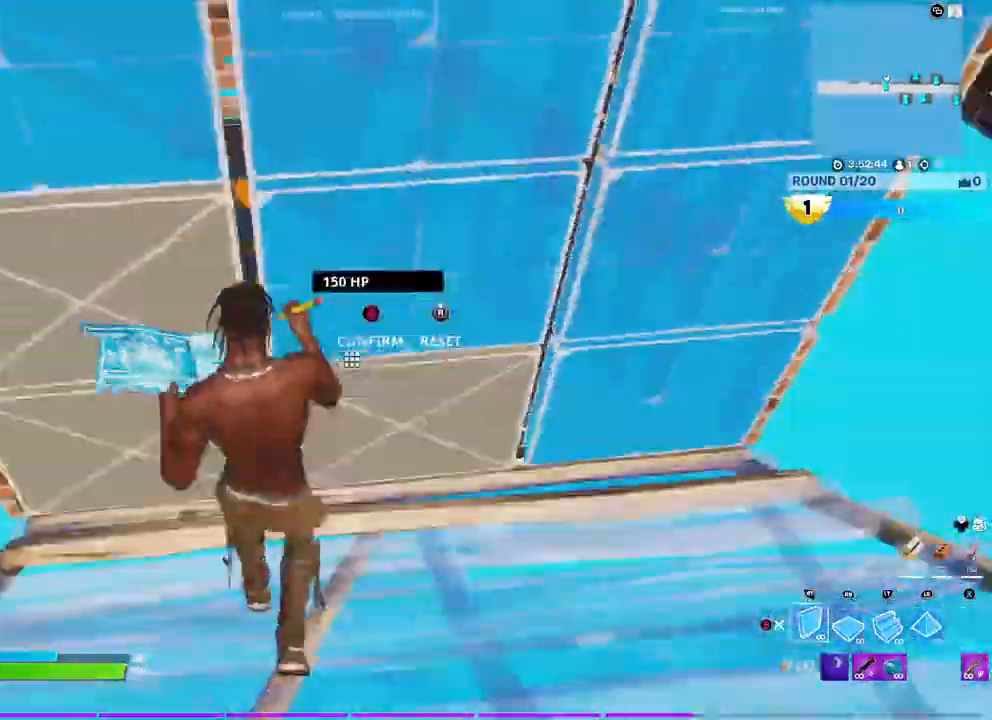
{"dt_ms": 500, "buttons": [], "left_stick": "down-right", "right_stick": "center"}